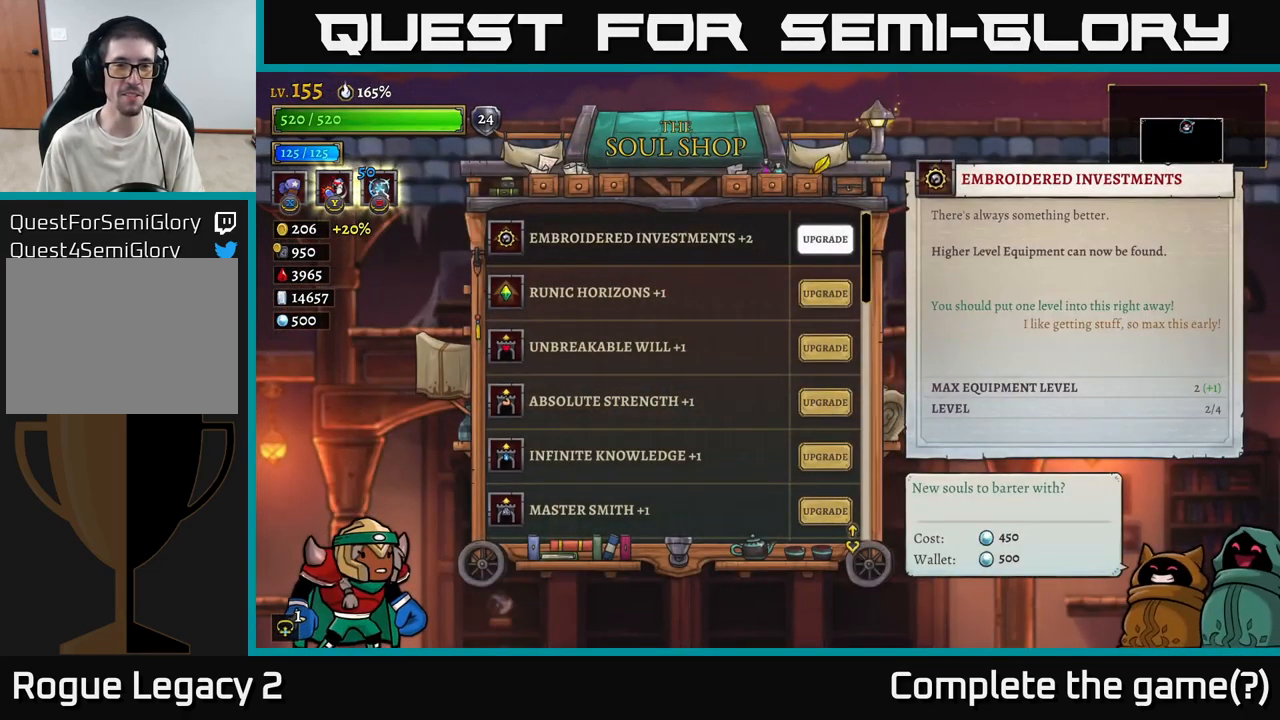
Gameplay with a controller (Xbox layout); each line is a JSON object with the inputs held at the frame after it. "events" lists button and stick changes between this image and that frame as [ms after this image, input, new state], when the widget could be followed in between.
{"buttons": [], "left_stick": "center", "right_stick": "center", "events": []}
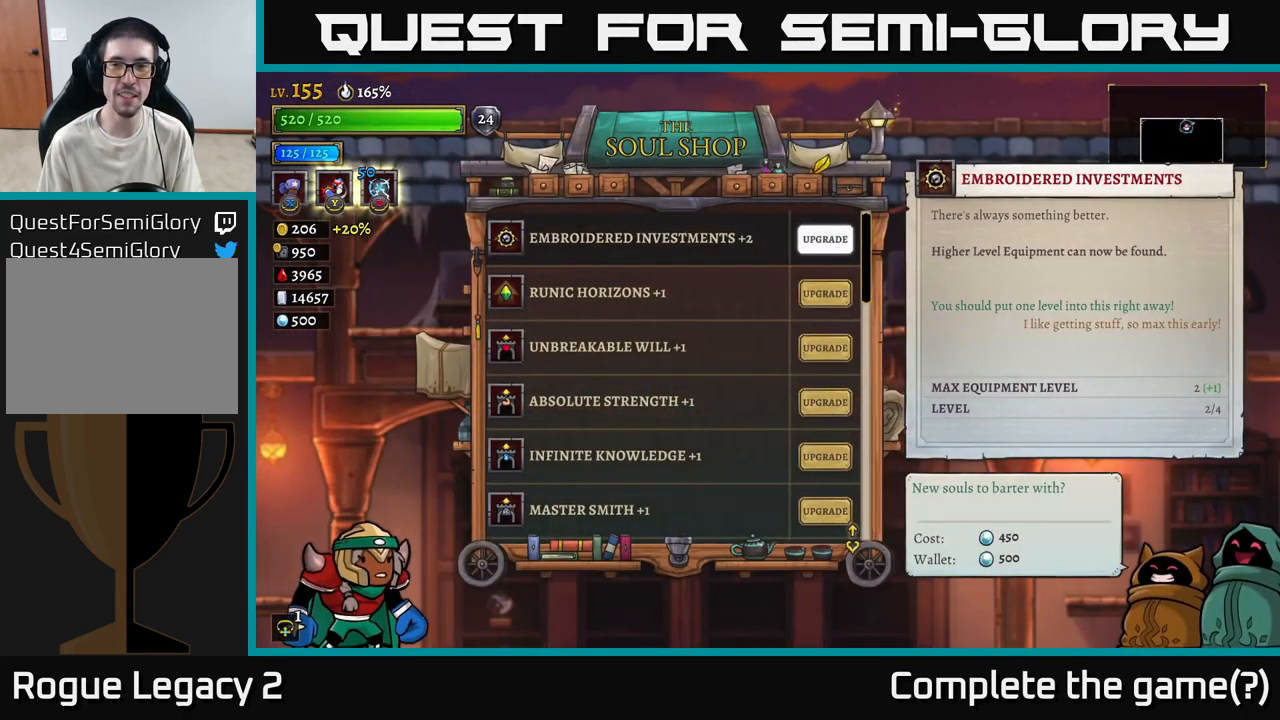
{"buttons": [], "left_stick": "center", "right_stick": "center", "events": []}
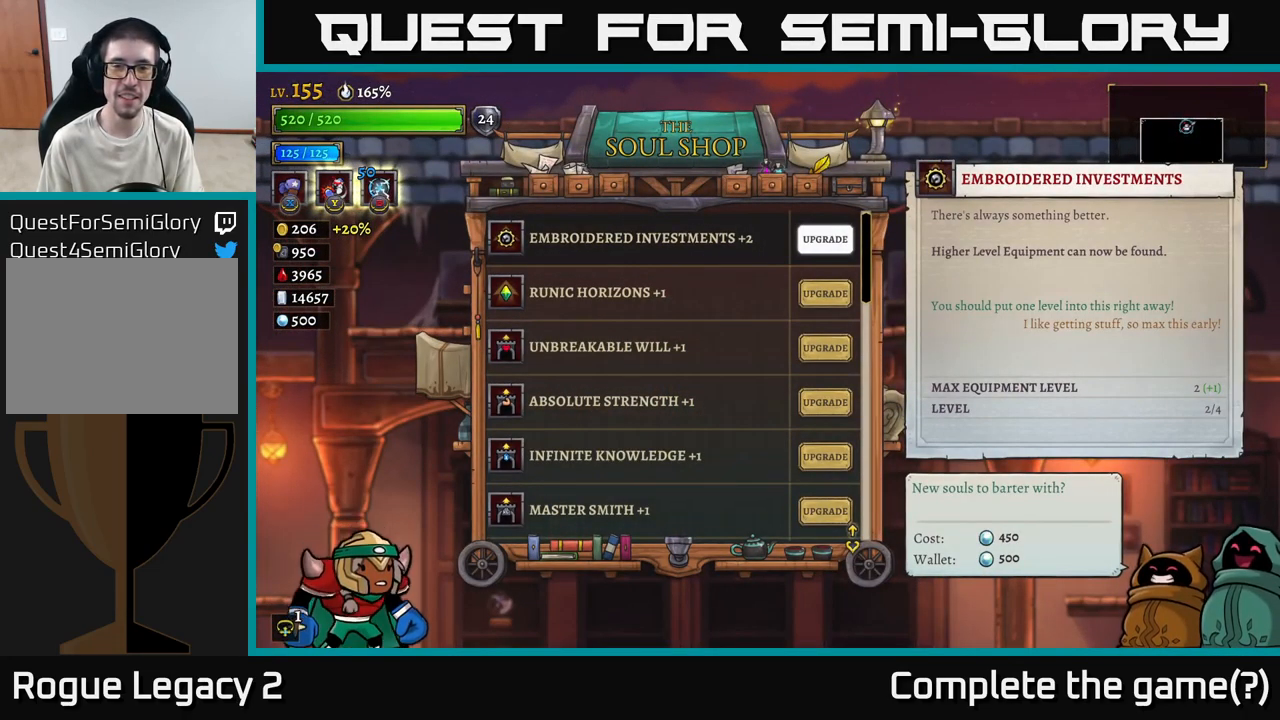
{"buttons": [], "left_stick": "center", "right_stick": "center", "events": [[150, "left_stick", "down"], [349, "left_stick", "center"]]}
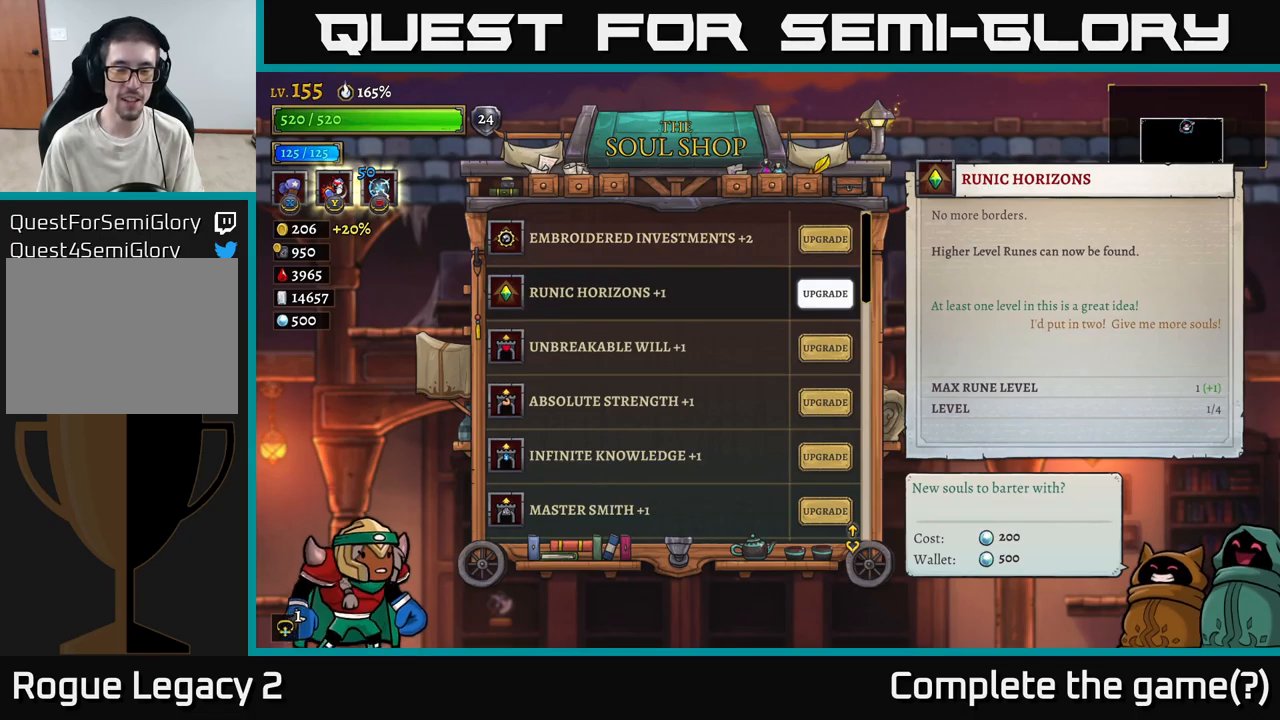
{"buttons": [], "left_stick": "center", "right_stick": "center", "events": [[83, "left_stick", "down"], [283, "left_stick", "center"], [333, "left_stick", "down"], [450, "left_stick", "center"]]}
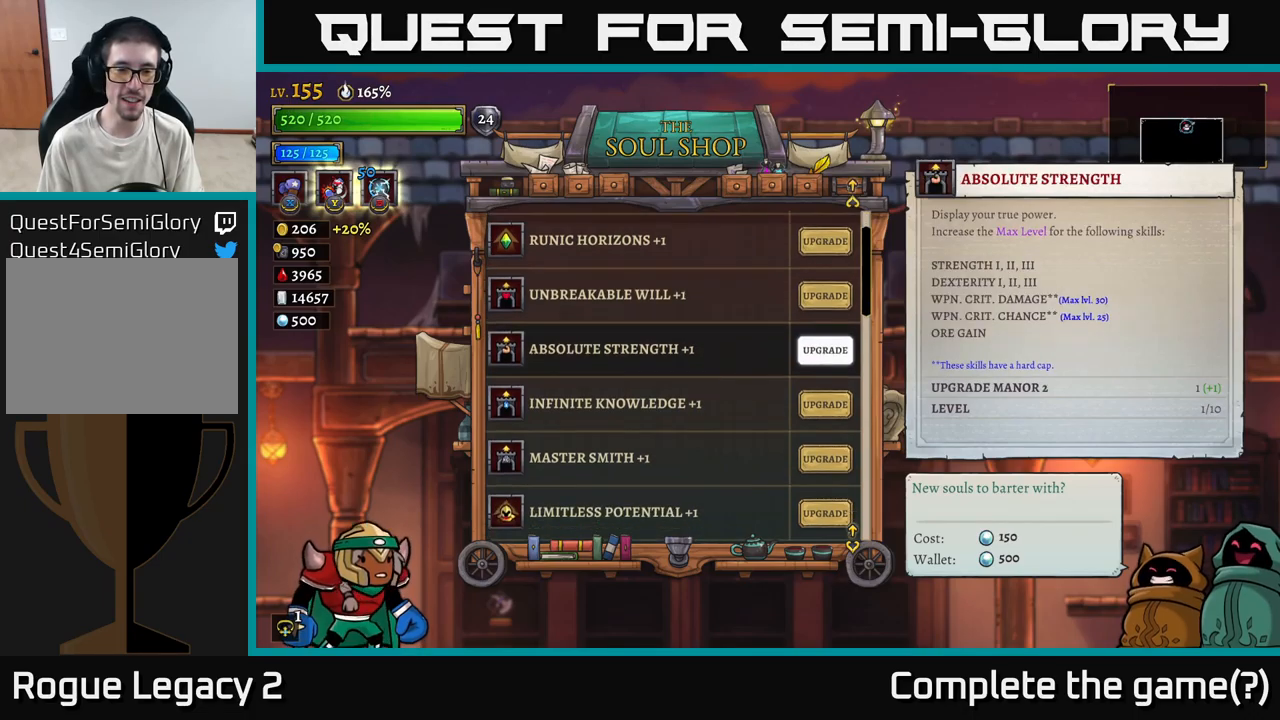
{"buttons": [], "left_stick": "down", "right_stick": "center", "events": [[33, "left_stick", "down"], [150, "left_stick", "center"], [233, "left_stick", "down"], [317, "left_stick", "center"], [400, "left_stick", "down"]]}
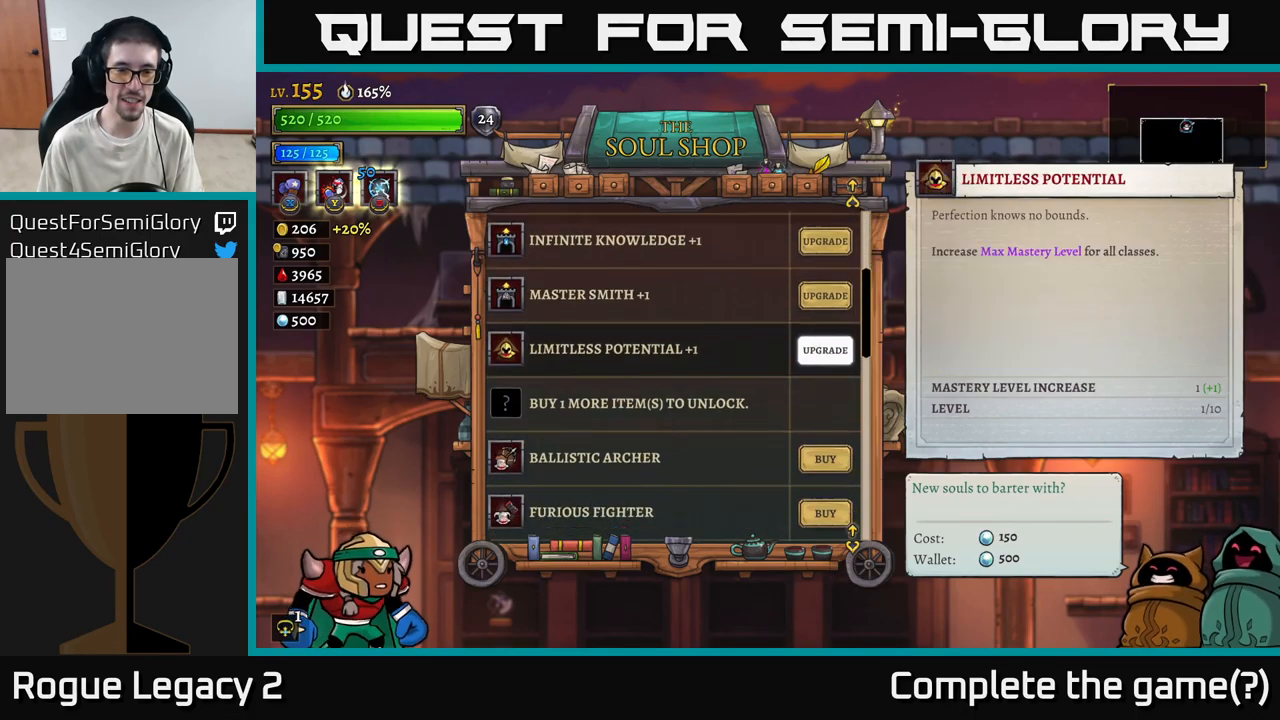
{"buttons": [], "left_stick": "center", "right_stick": "center", "events": [[17, "left_stick", "center"], [100, "left_stick", "down"], [183, "left_stick", "center"], [317, "left_stick", "down"], [500, "left_stick", "center"]]}
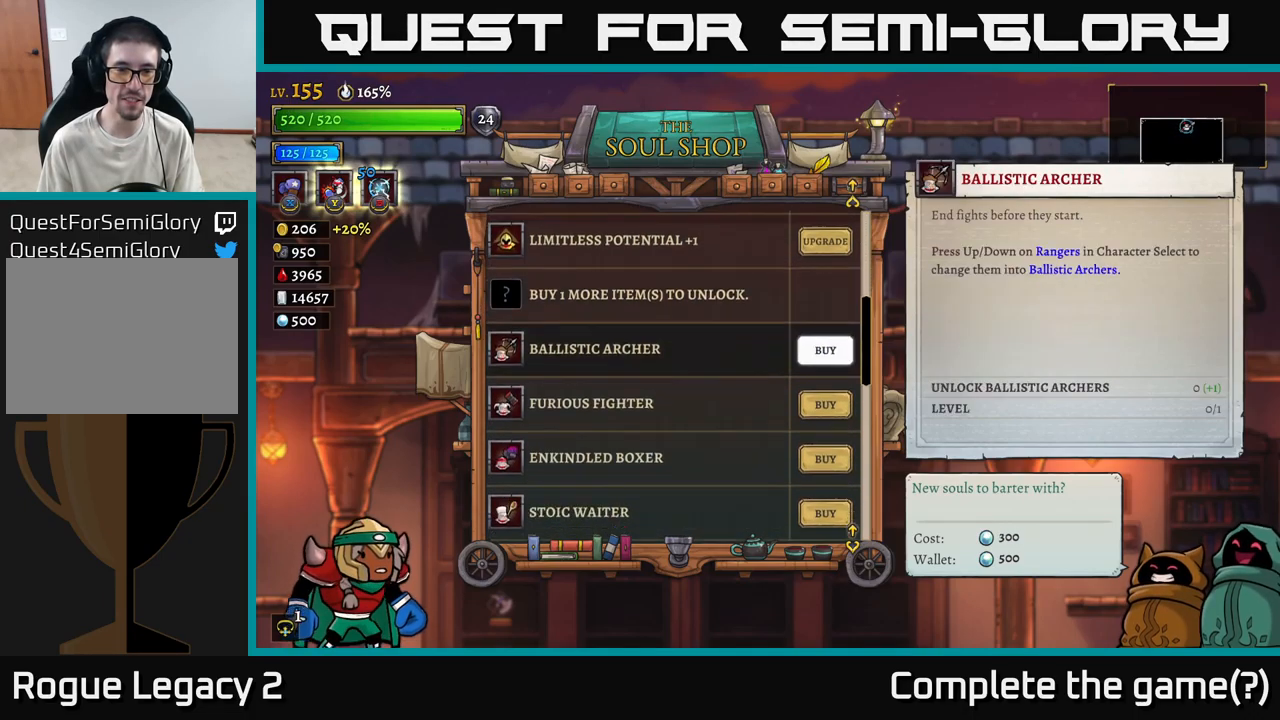
{"buttons": [], "left_stick": "down", "right_stick": "center", "events": [[400, "left_stick", "down"]]}
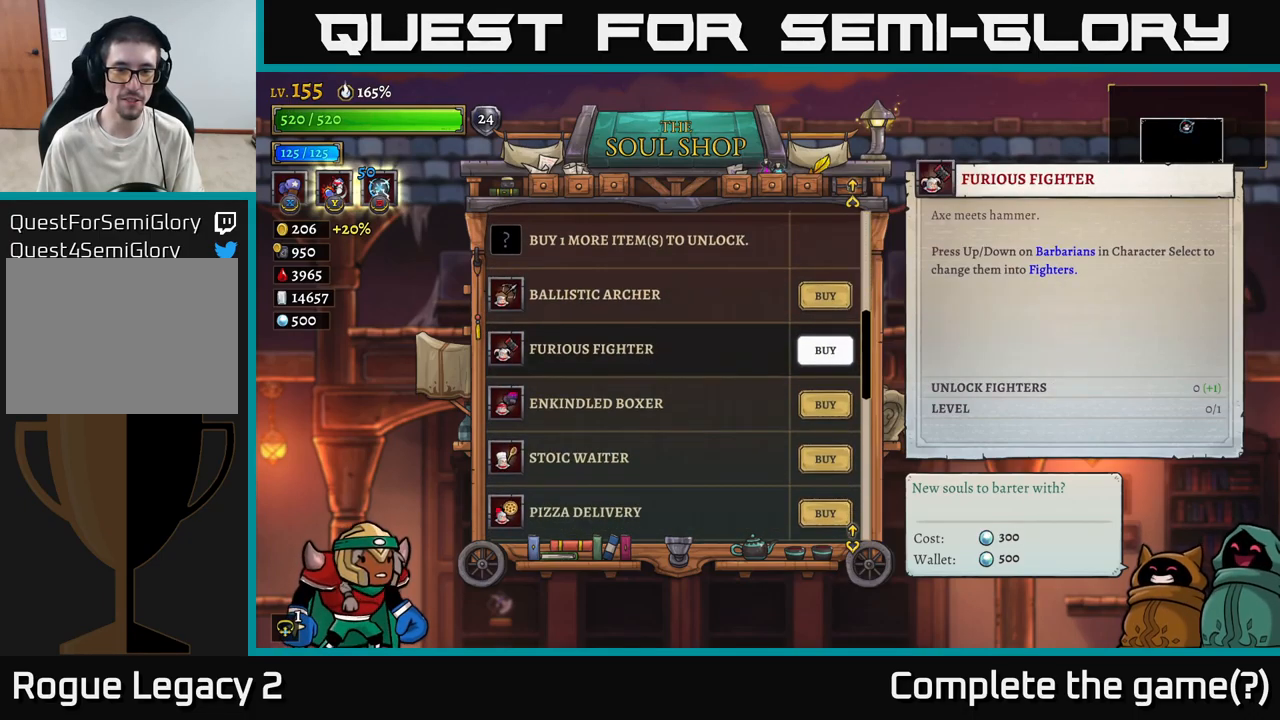
{"buttons": [], "left_stick": "center", "right_stick": "center", "events": [[50, "left_stick", "center"], [117, "left_stick", "down"], [267, "left_stick", "center"], [333, "left_stick", "down"], [433, "left_stick", "center"]]}
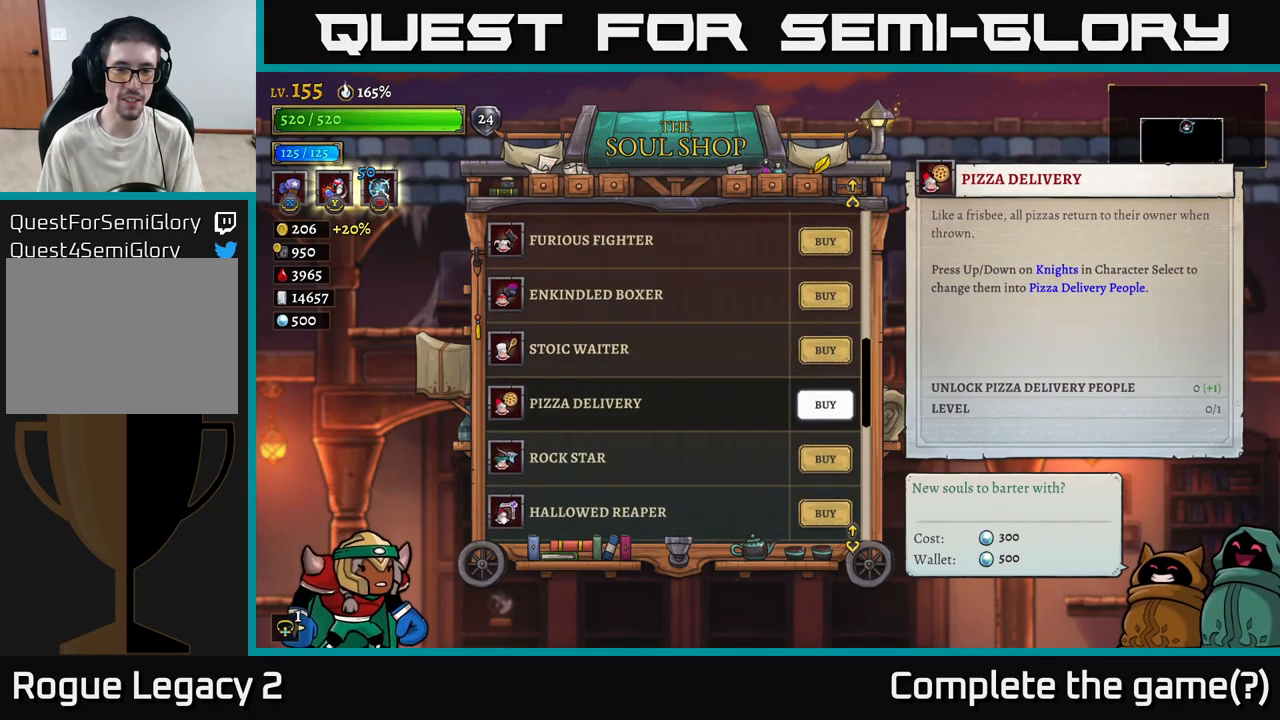
{"buttons": [], "left_stick": "center", "right_stick": "center", "events": [[17, "left_stick", "down"], [150, "left_stick", "center"], [267, "left_stick", "down"], [400, "left_stick", "center"]]}
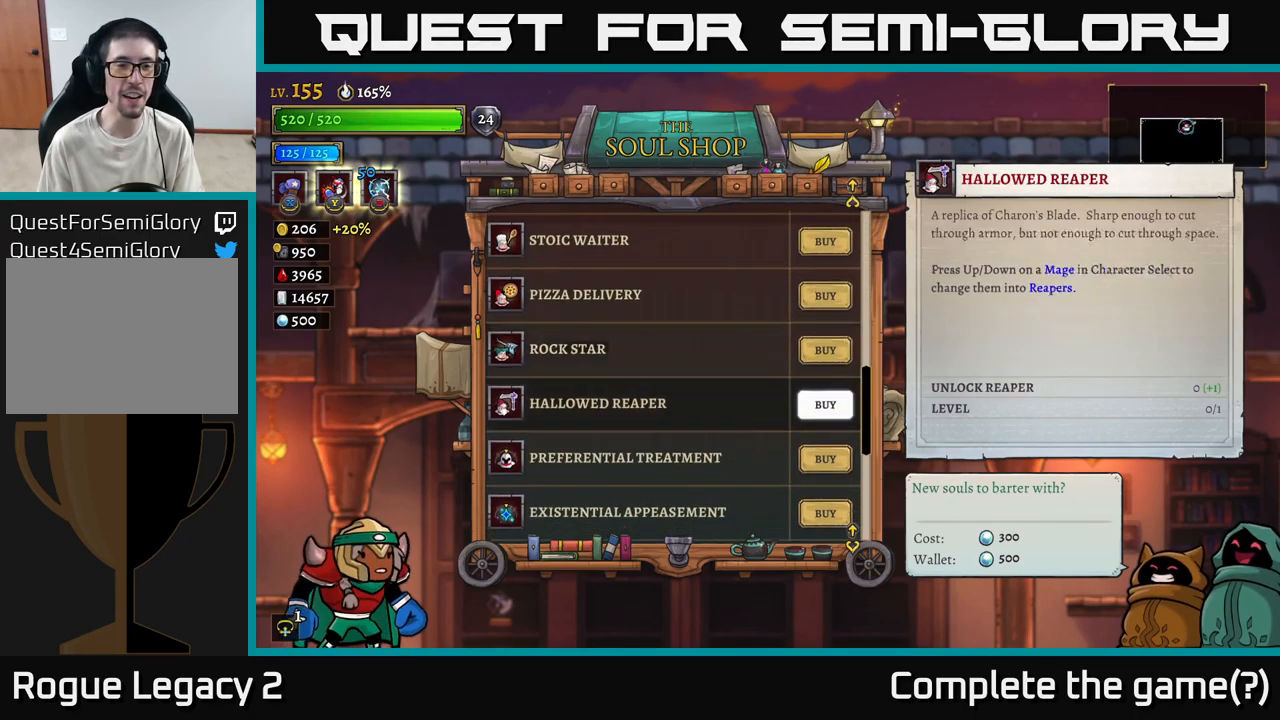
{"buttons": [], "left_stick": "center", "right_stick": "center", "events": [[17, "left_stick", "down"], [150, "left_stick", "center"], [250, "left_stick", "down"], [367, "left_stick", "center"]]}
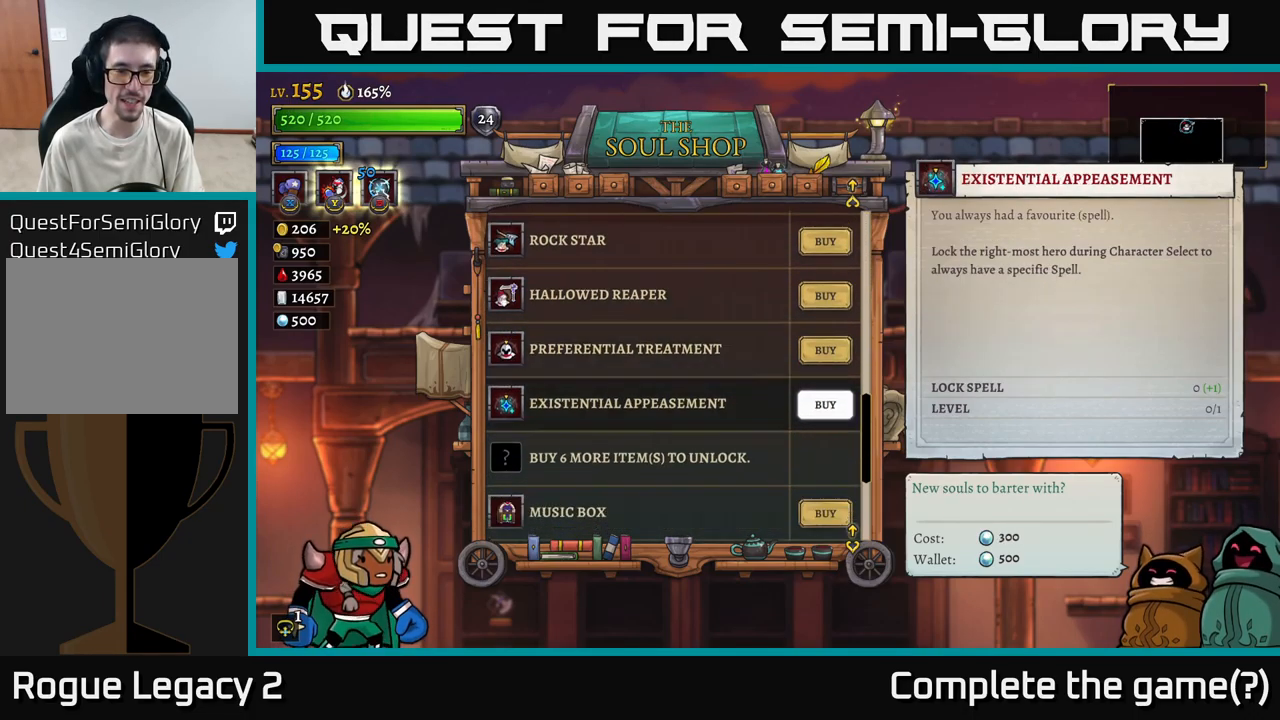
{"buttons": [], "left_stick": "center", "right_stick": "center", "events": [[17, "left_stick", "down"], [183, "left_stick", "center"]]}
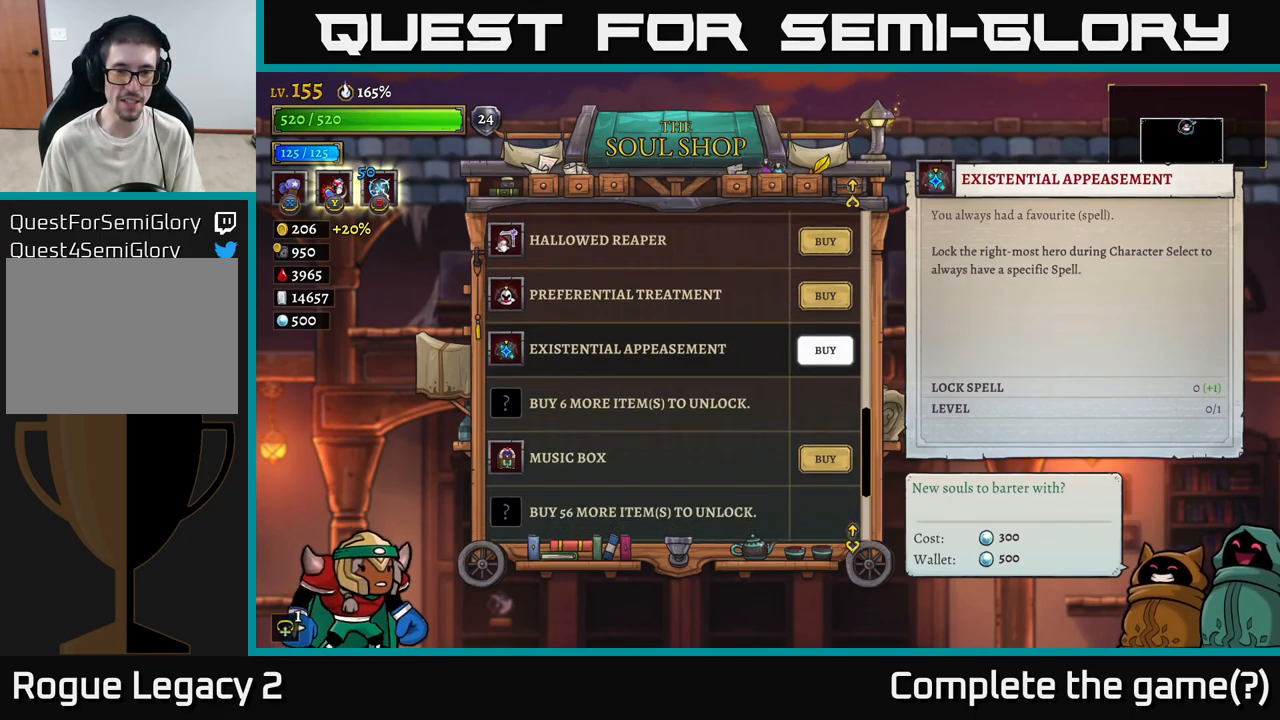
{"buttons": [], "left_stick": "down", "right_stick": "center", "events": [[150, "left_stick", "down"], [317, "left_stick", "center"], [483, "left_stick", "down"]]}
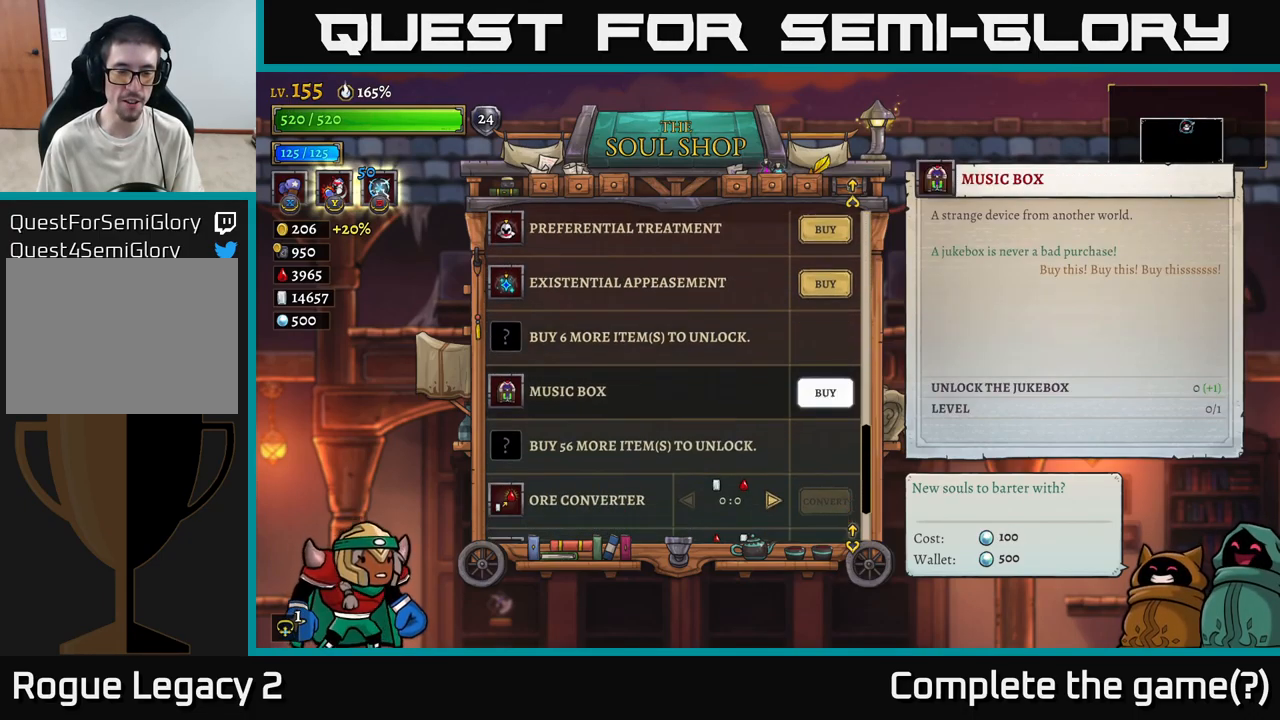
{"buttons": [], "left_stick": "center", "right_stick": "center", "events": [[167, "left_stick", "center"]]}
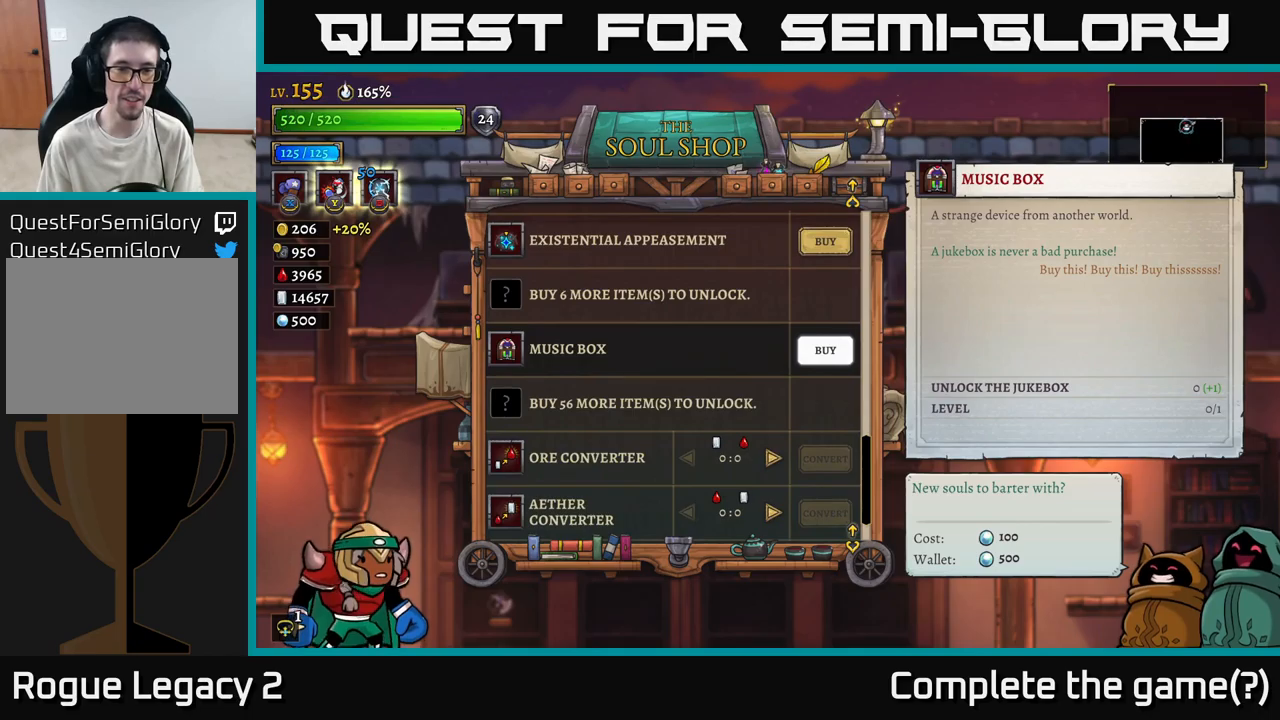
{"buttons": [], "left_stick": "center", "right_stick": "center", "events": [[250, "left_stick", "down"], [417, "left_stick", "center"]]}
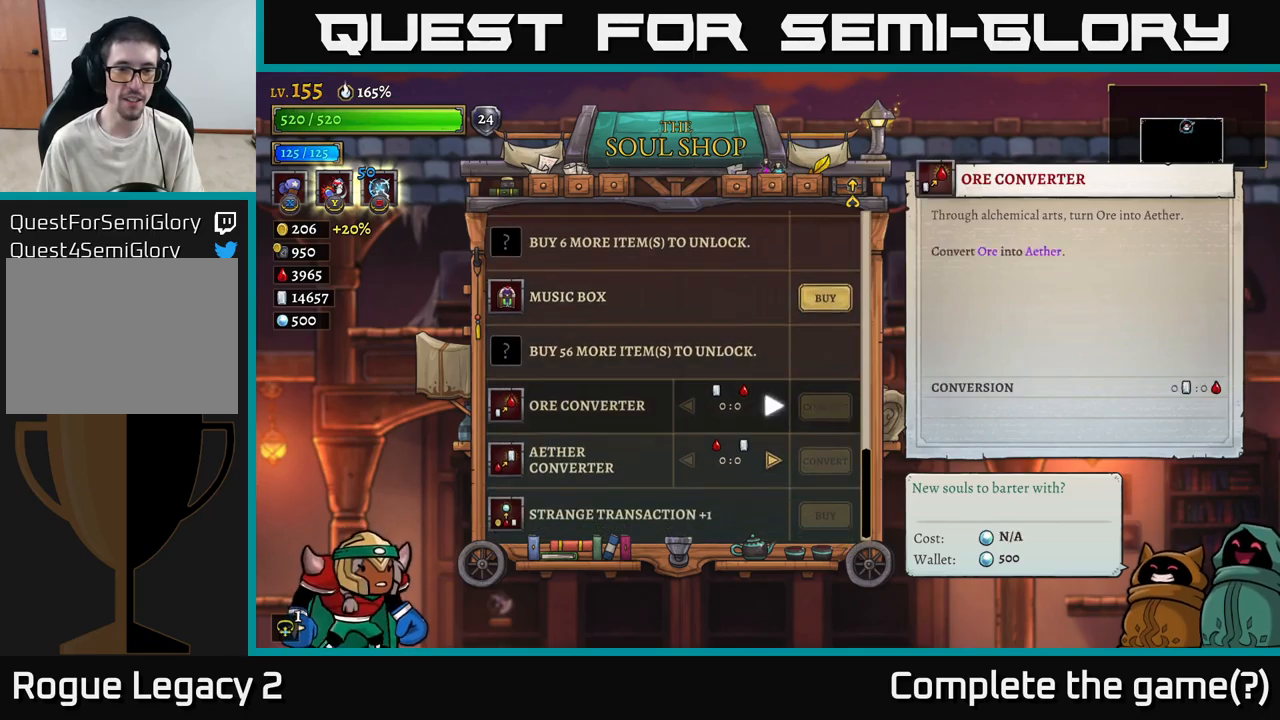
{"buttons": [], "left_stick": "down", "right_stick": "center", "events": [[34, "left_stick", "down"], [150, "left_stick", "center"], [250, "left_stick", "down"], [417, "left_stick", "center"], [500, "left_stick", "down"]]}
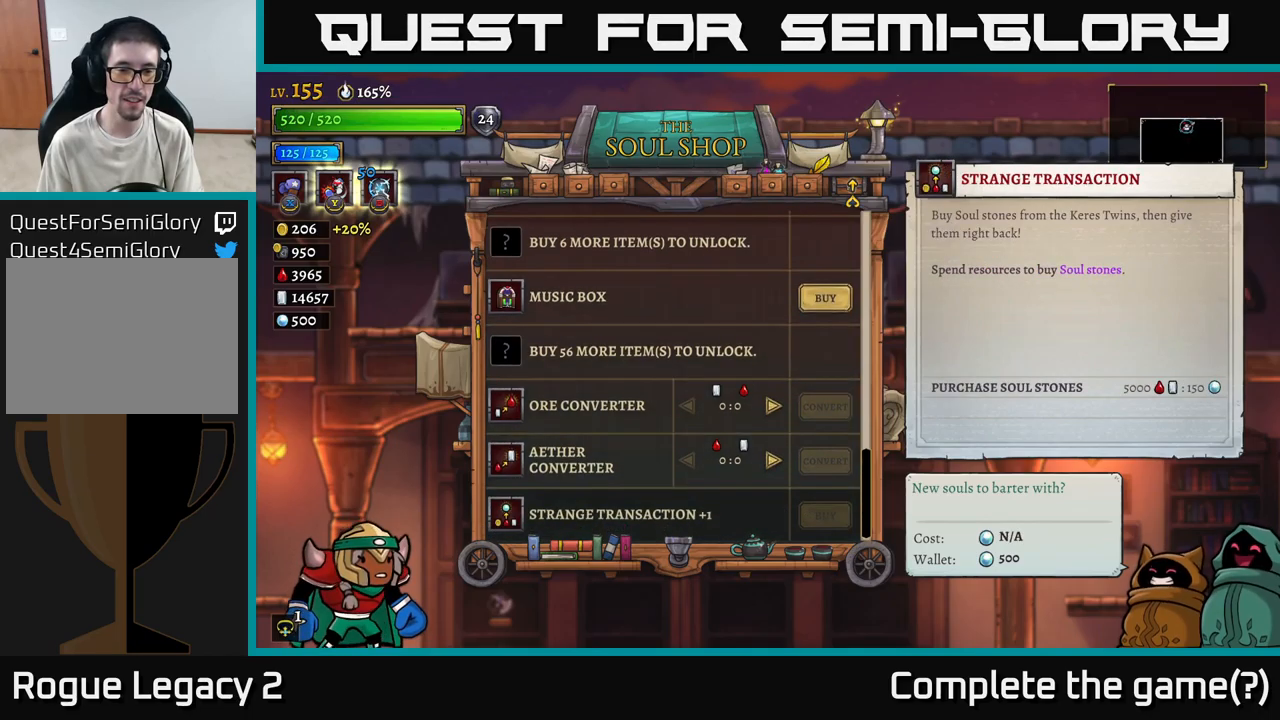
{"buttons": [], "left_stick": "center", "right_stick": "center", "events": [[167, "left_stick", "center"]]}
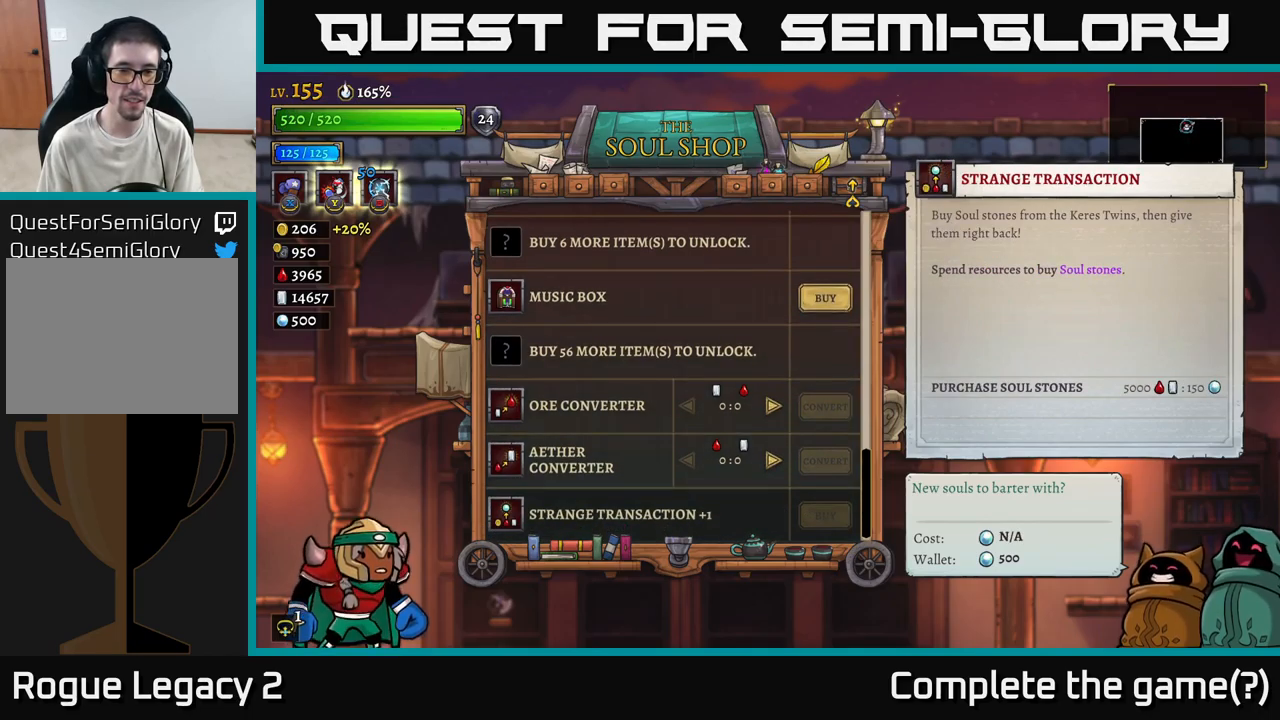
{"buttons": [], "left_stick": "center", "right_stick": "center", "events": [[50, "left_stick", "up"], [234, "left_stick", "center"]]}
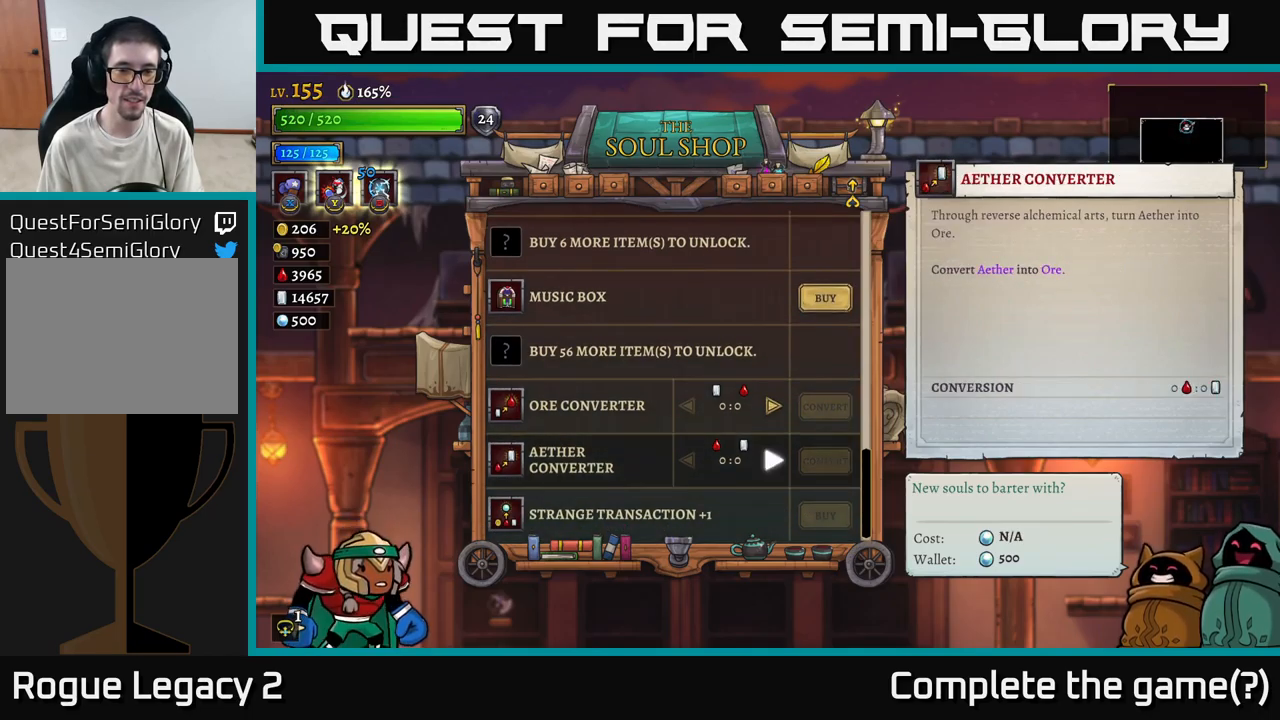
{"buttons": [], "left_stick": "center", "right_stick": "center", "events": [[34, "left_stick", "down"], [217, "left_stick", "center"]]}
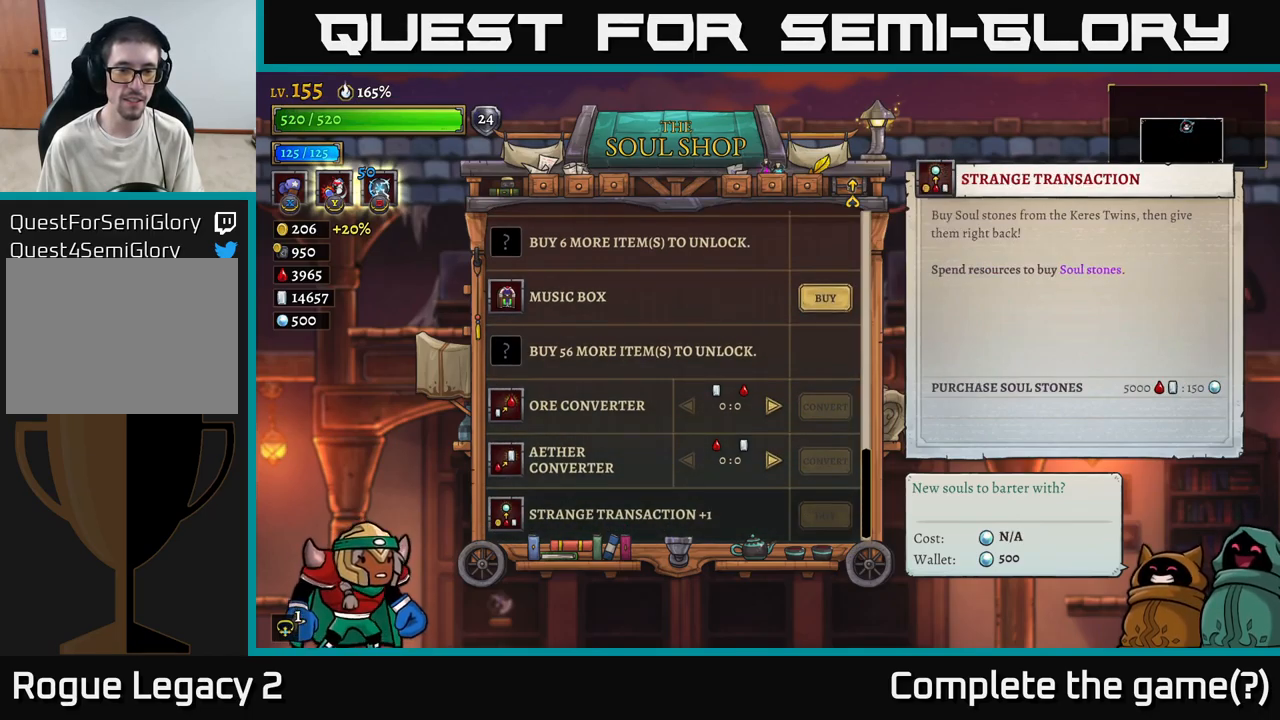
{"buttons": [], "left_stick": "center", "right_stick": "center", "events": [[100, "left_stick", "up"], [234, "left_stick", "center"], [334, "left_stick", "up"], [434, "left_stick", "center"]]}
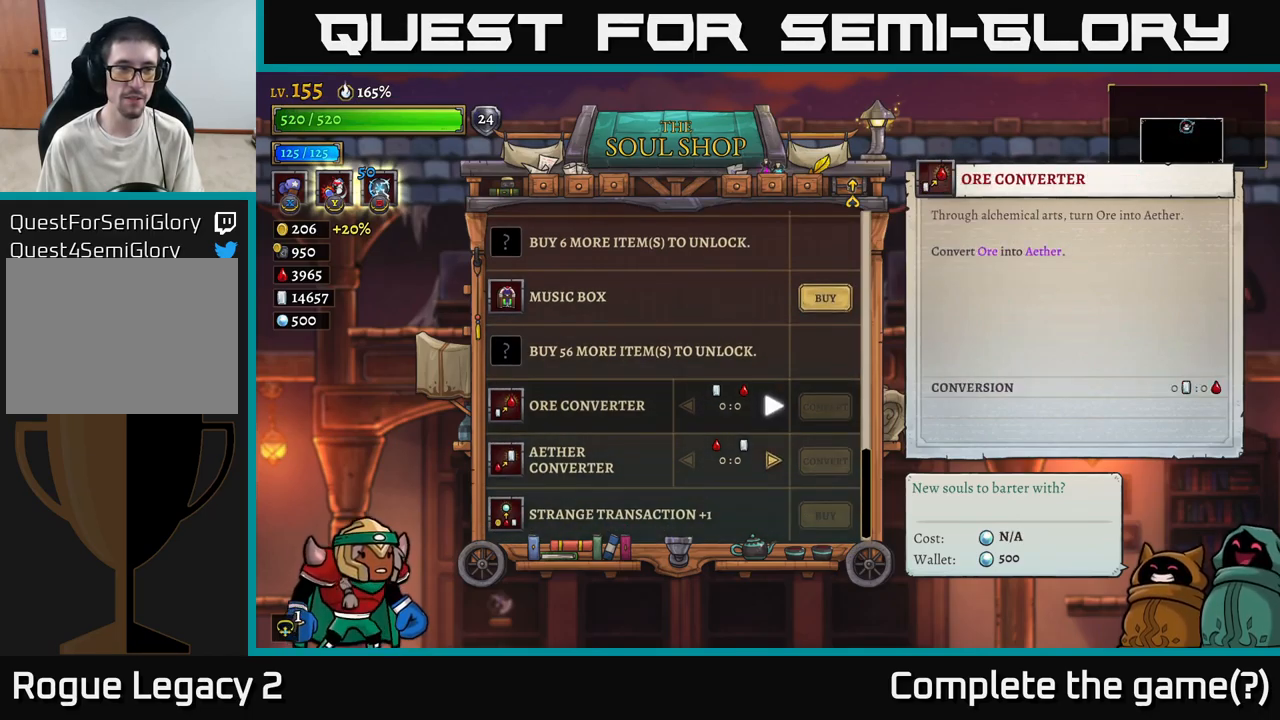
{"buttons": [], "left_stick": "up", "right_stick": "center", "events": [[400, "left_stick", "up"]]}
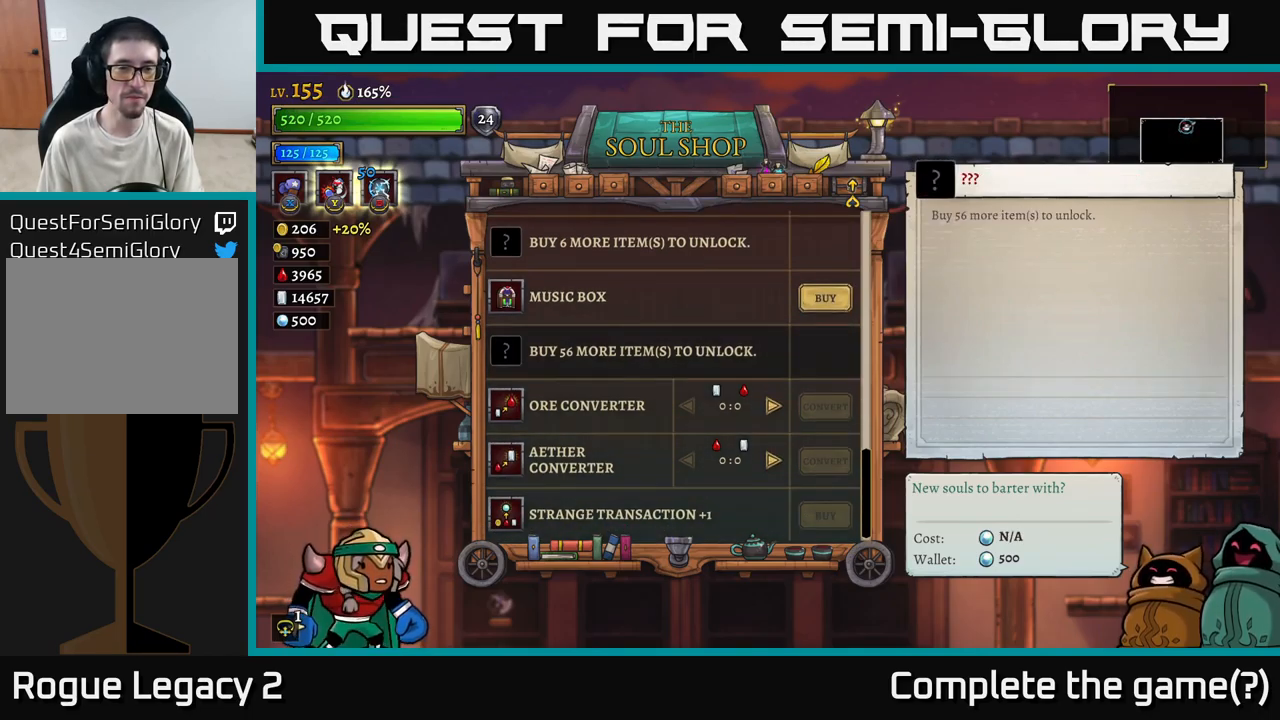
{"buttons": [], "left_stick": "up", "right_stick": "center", "events": [[34, "left_stick", "center"], [100, "left_stick", "up"]]}
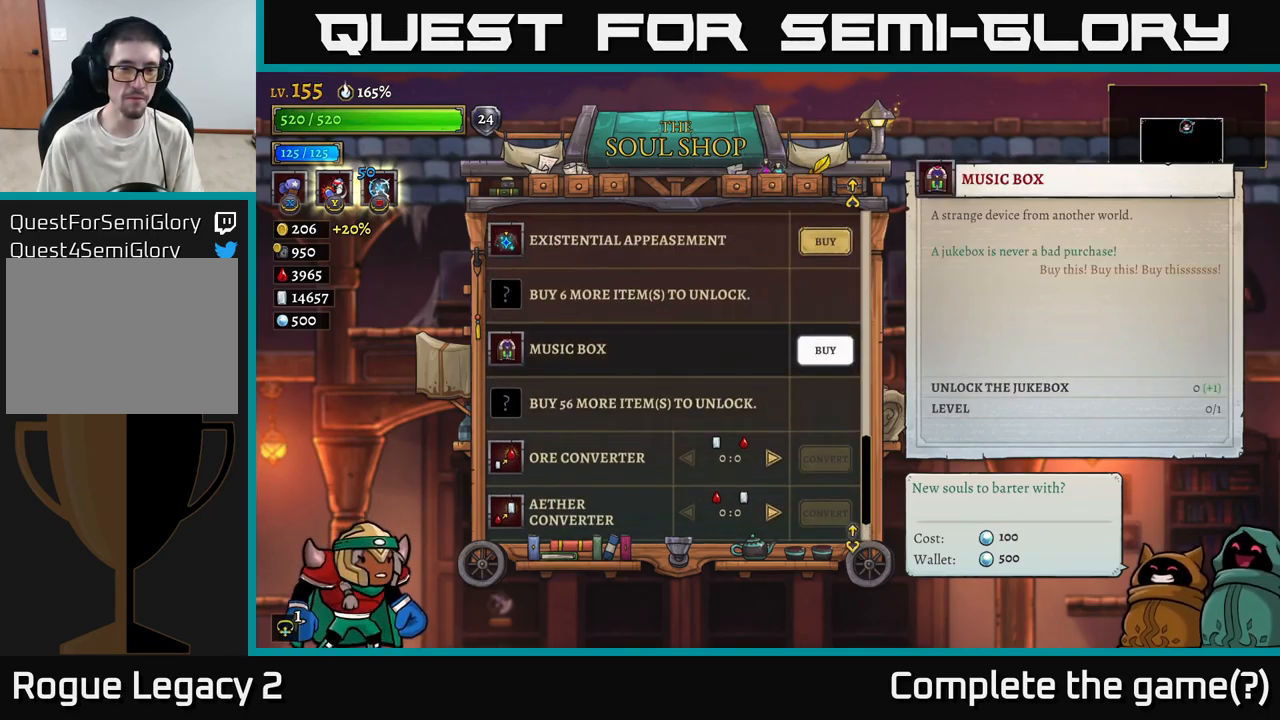
{"buttons": [], "left_stick": "up", "right_stick": "center", "events": []}
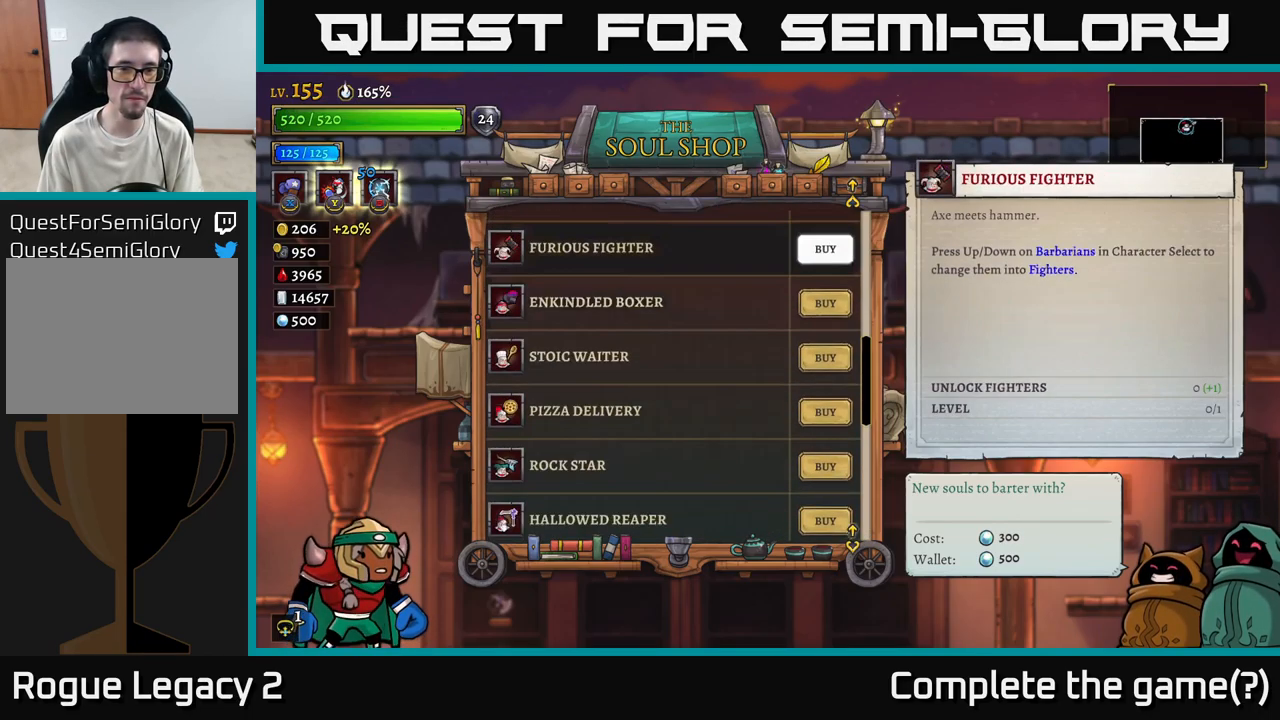
{"buttons": [], "left_stick": "center", "right_stick": "center", "events": [[234, "left_stick", "center"]]}
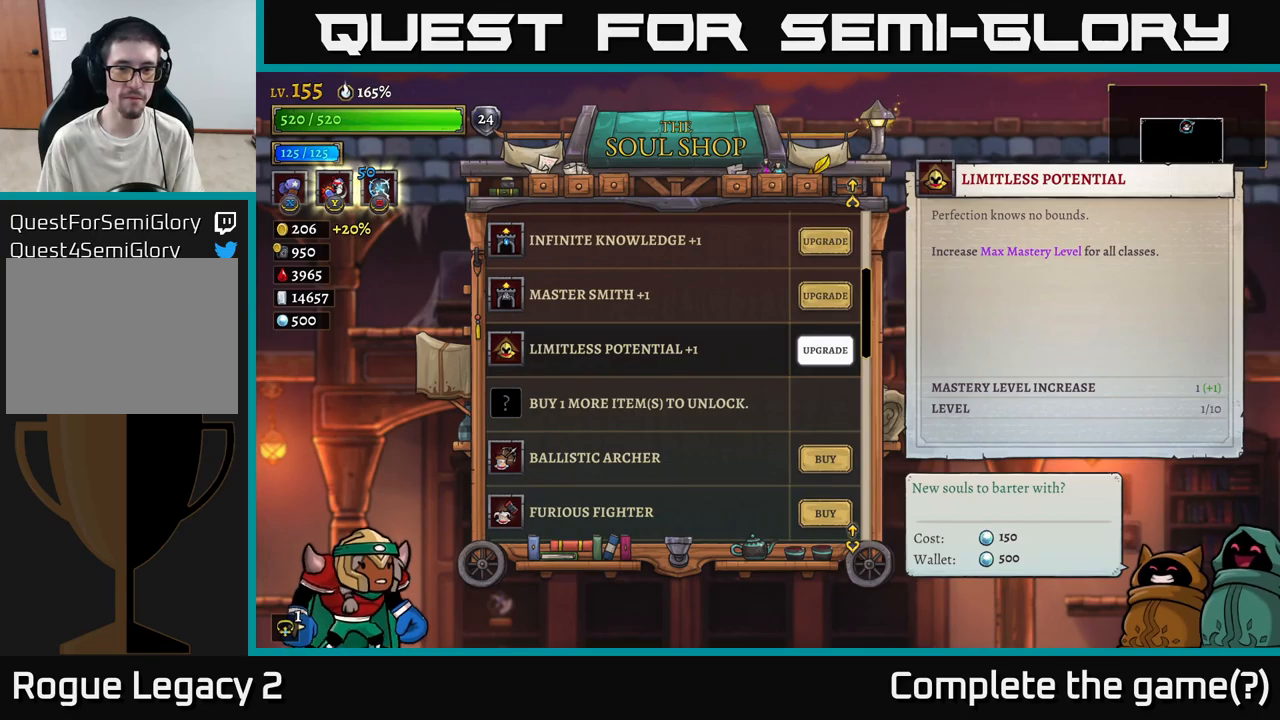
{"buttons": [], "left_stick": "center", "right_stick": "center", "events": [[50, "left_stick", "down"], [250, "left_stick", "center"], [350, "left_stick", "down"], [467, "left_stick", "center"]]}
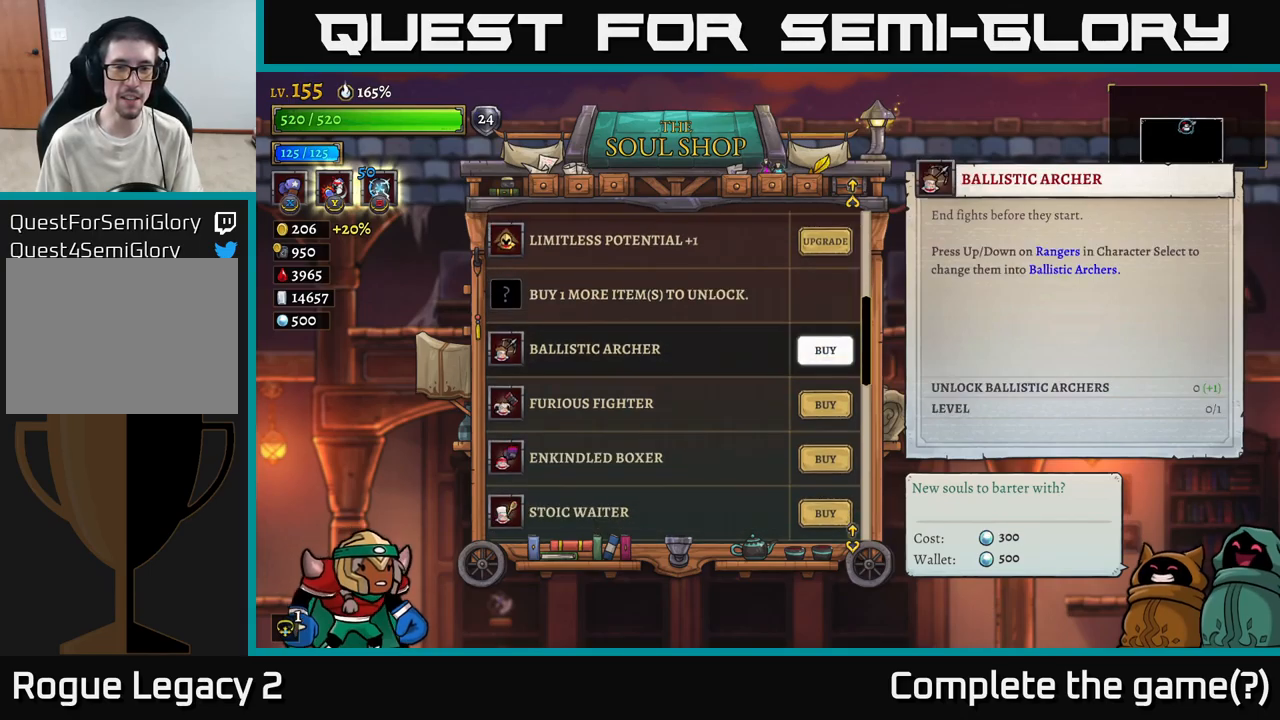
{"buttons": [], "left_stick": "up", "right_stick": "center", "events": [[133, "left_stick", "down"], [283, "left_stick", "center"], [450, "left_stick", "up"]]}